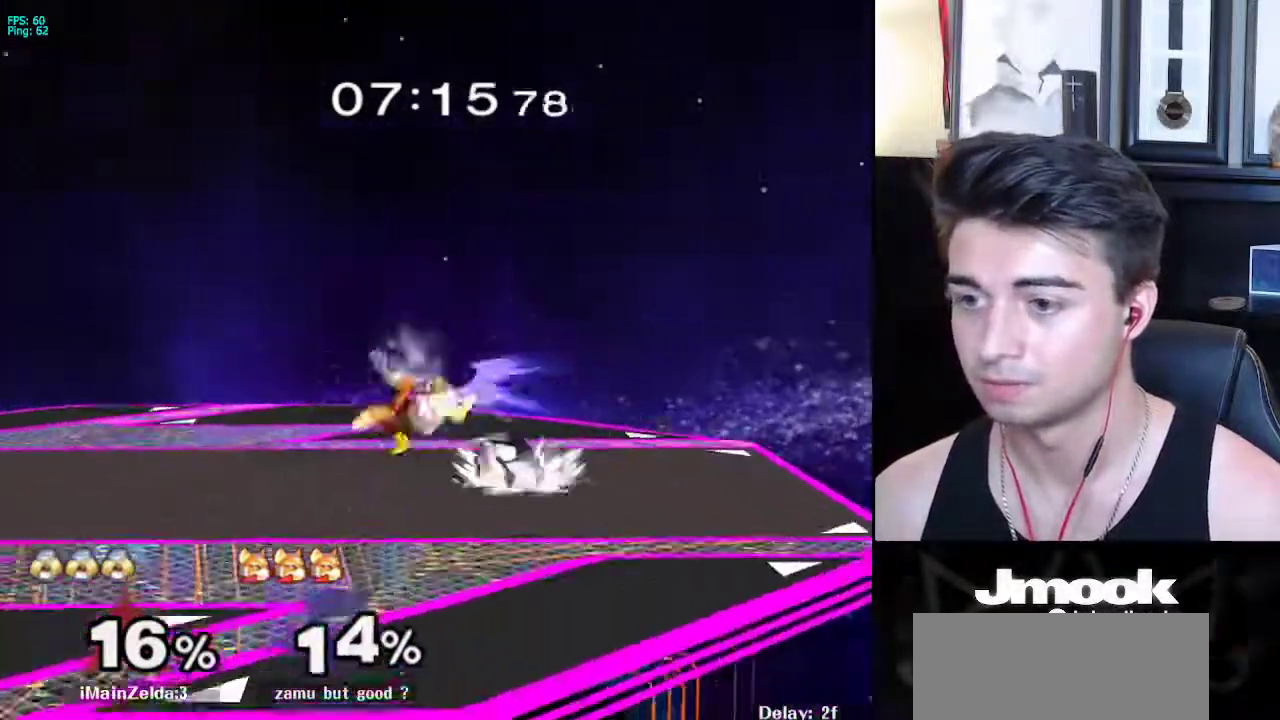
Gameplay with a controller (Nintendo layout); each line is a JSON object with the inputs held at the frame after it. "events" lists button and stick changes between this image and that frame as [ms after this image, input, new state], when the widget could be followed in between. Not read: L3 R3 START.
{"buttons": [], "left_stick": "center", "right_stick": "center", "events": [[67, "left_stick", "left"], [100, "X", "down"], [117, "Z", "down"], [183, "left_stick", "center"], [200, "X", "up"], [200, "Z", "up"], [250, "Z", "down"], [267, "right_stick", "down"], [417, "Z", "up"], [483, "right_stick", "center"]]}
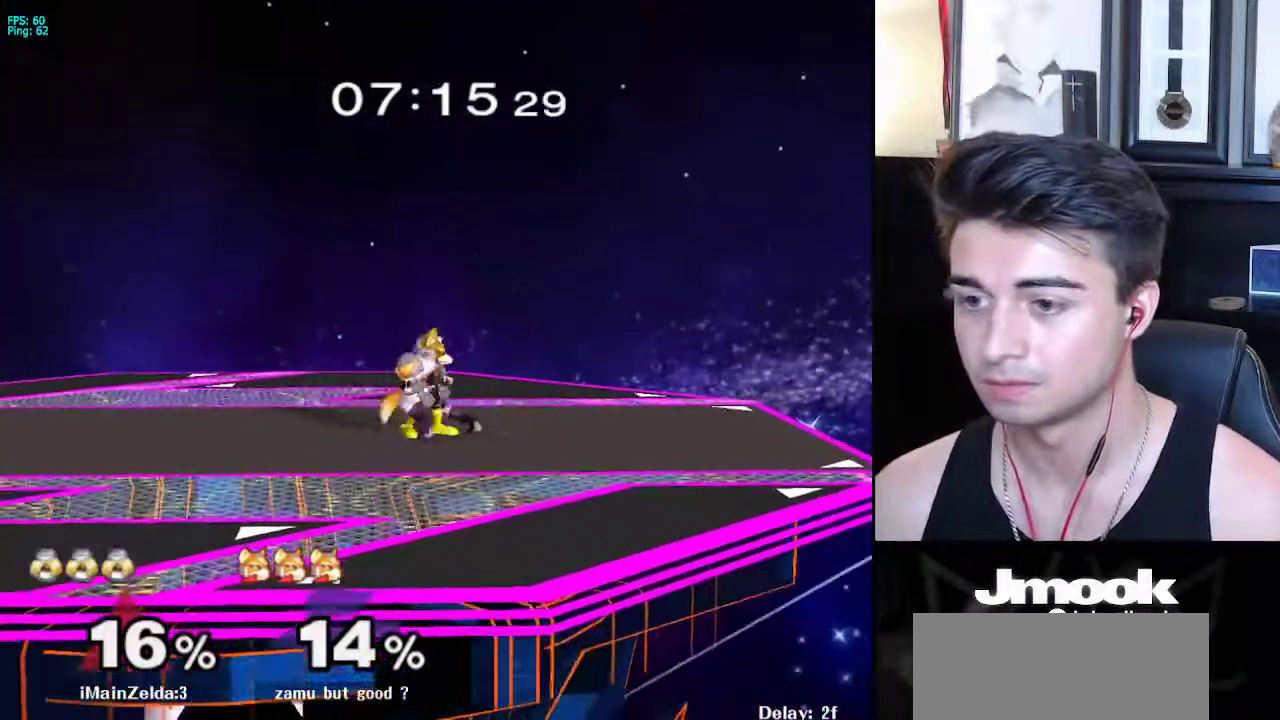
{"buttons": ["R1"], "left_stick": "down", "right_stick": "down", "events": [[83, "left_stick", "up-right"], [200, "left_stick", "up-left"], [333, "left_stick", "center"], [467, "left_stick", "down"], [467, "right_stick", "down"], [483, "R1", "down"]]}
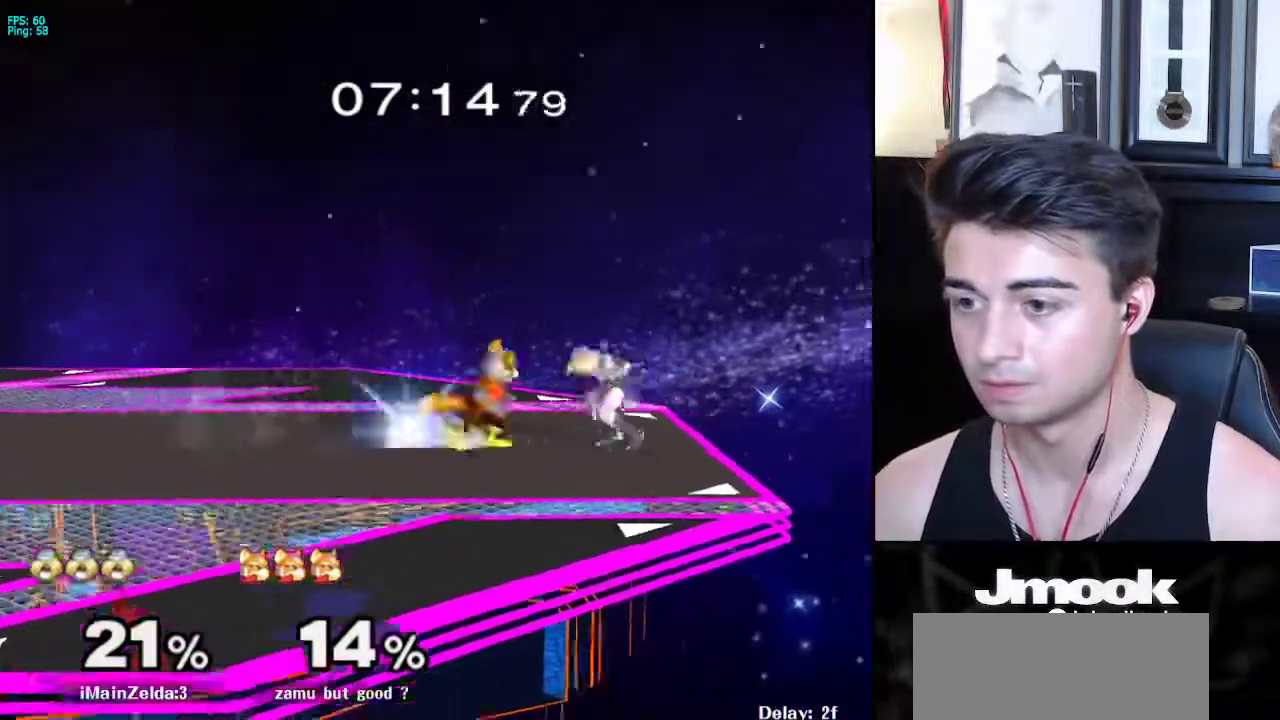
{"buttons": [], "left_stick": "center", "right_stick": "center", "events": [[267, "R1", "up"], [317, "right_stick", "center"], [333, "left_stick", "center"]]}
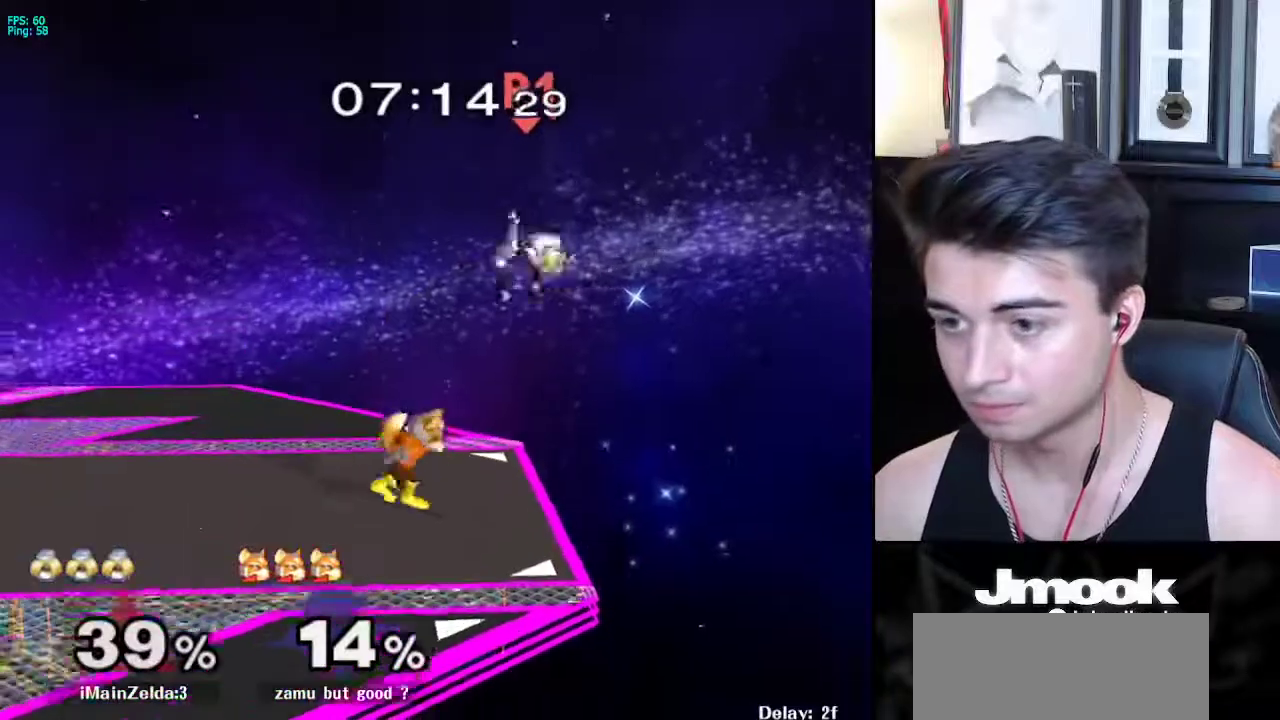
{"buttons": [], "left_stick": "up-left", "right_stick": "left", "events": [[467, "left_stick", "up-left"], [483, "right_stick", "left"]]}
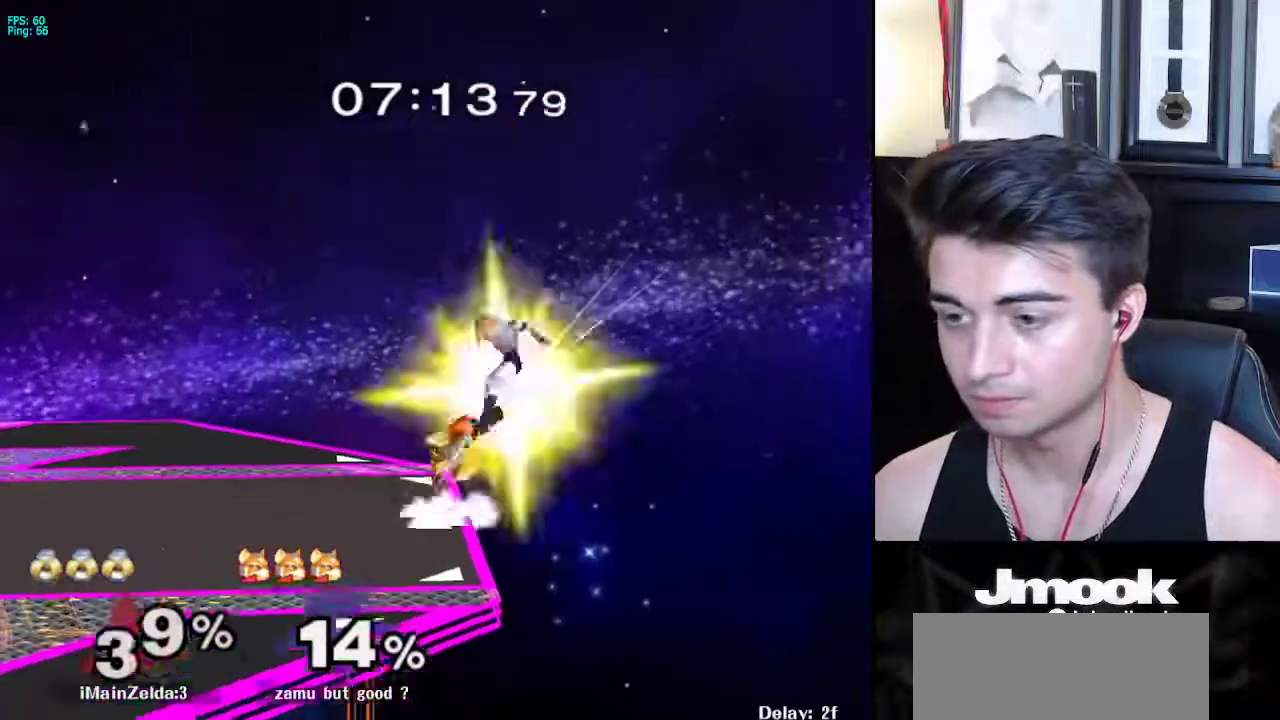
{"buttons": [], "left_stick": "center", "right_stick": "center", "events": [[50, "right_stick", "center"], [433, "left_stick", "center"]]}
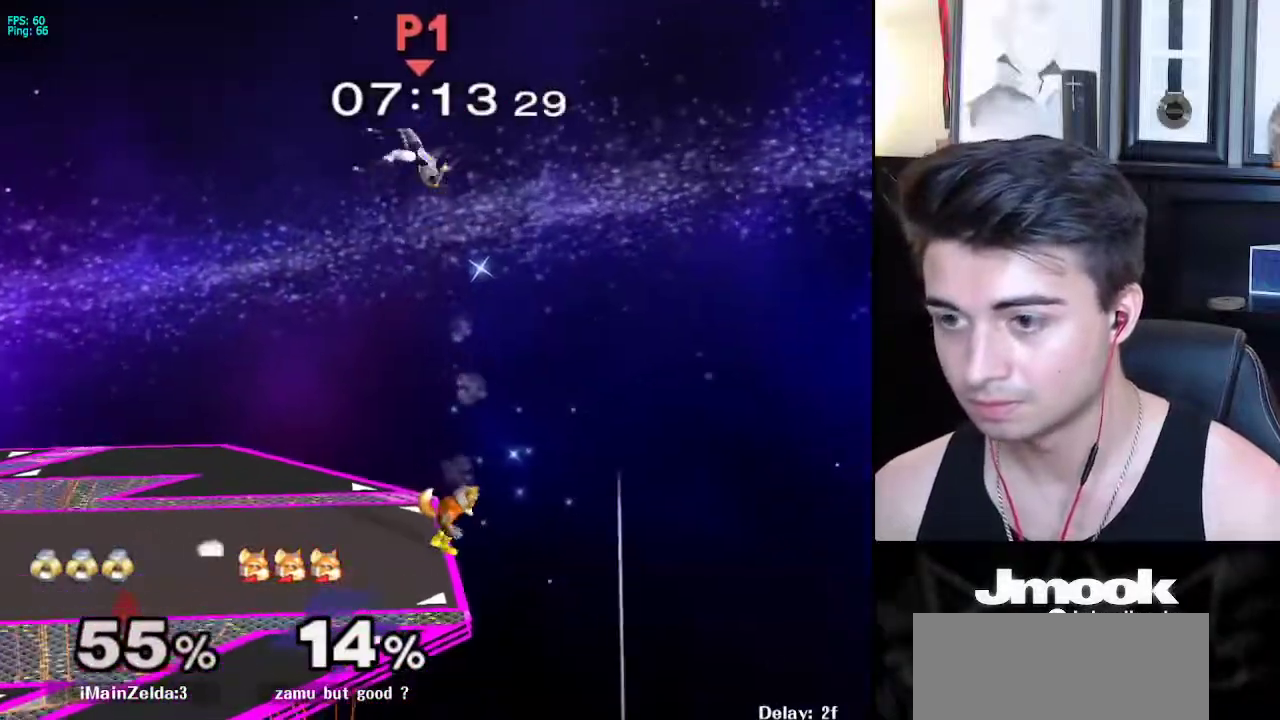
{"buttons": [], "left_stick": "center", "right_stick": "center", "events": []}
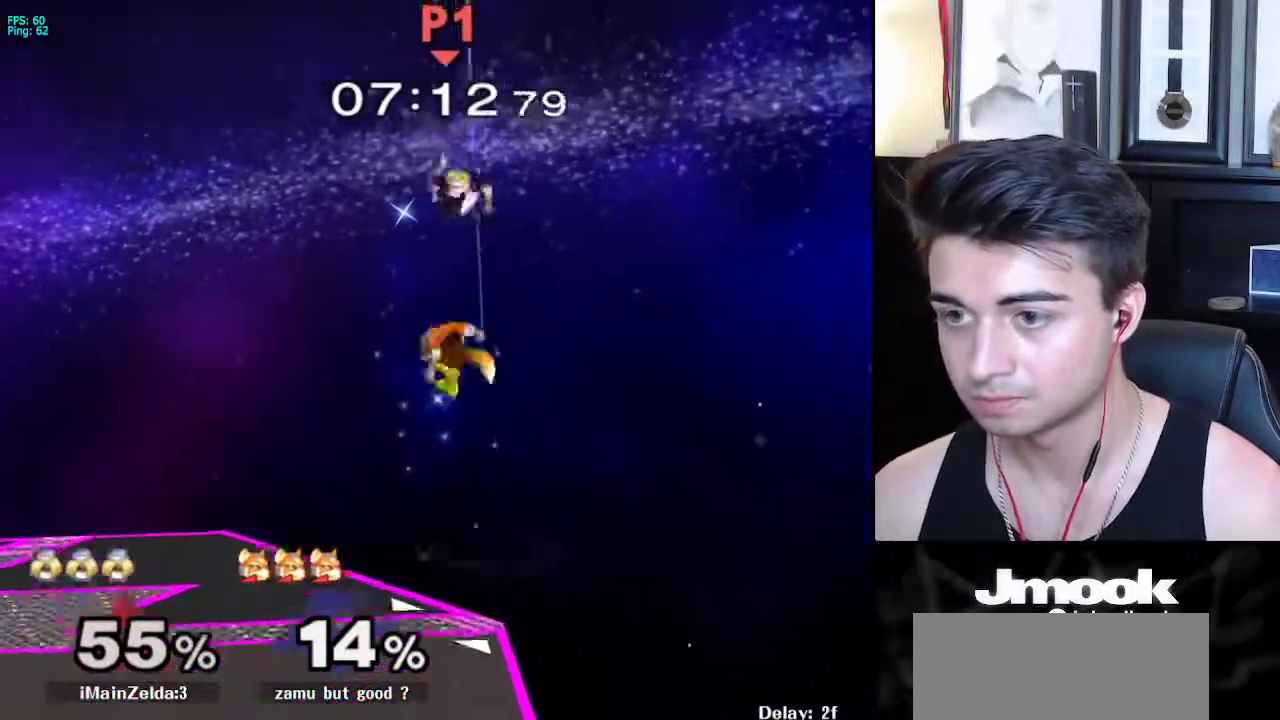
{"buttons": [], "left_stick": "right", "right_stick": "center", "events": [[67, "left_stick", "up"], [383, "left_stick", "center"], [483, "left_stick", "right"]]}
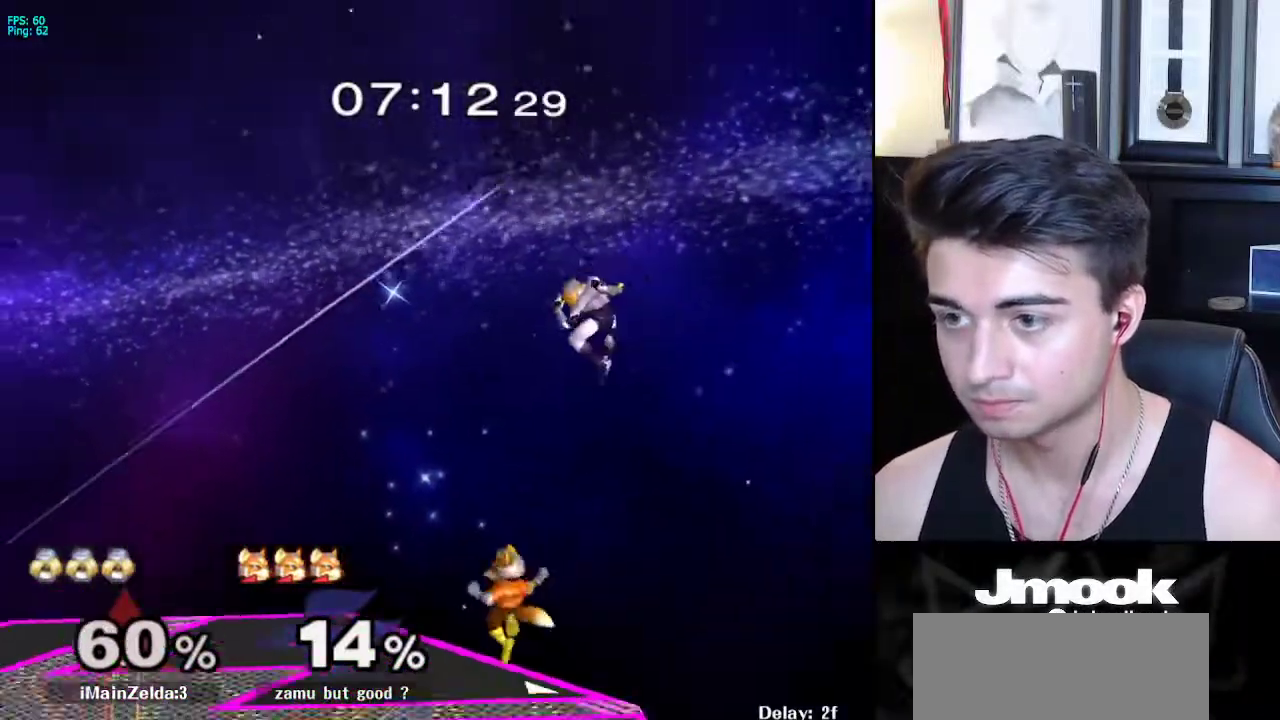
{"buttons": ["L1"], "left_stick": "left", "right_stick": "center", "events": [[217, "left_stick", "left"], [350, "right_stick", "left"], [467, "L1", "down"], [500, "right_stick", "center"]]}
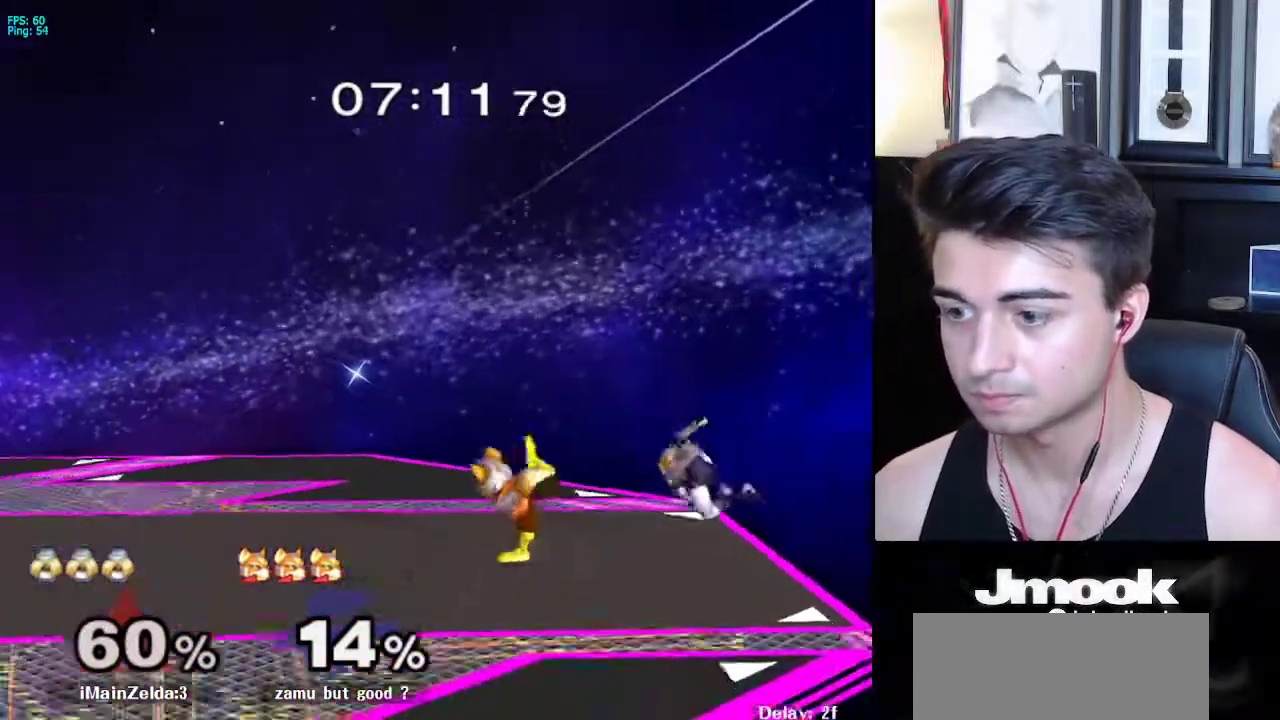
{"buttons": [], "left_stick": "center", "right_stick": "center", "events": [[33, "L1", "up"], [150, "A", "down"], [250, "A", "up"], [250, "left_stick", "down-left"], [467, "left_stick", "center"]]}
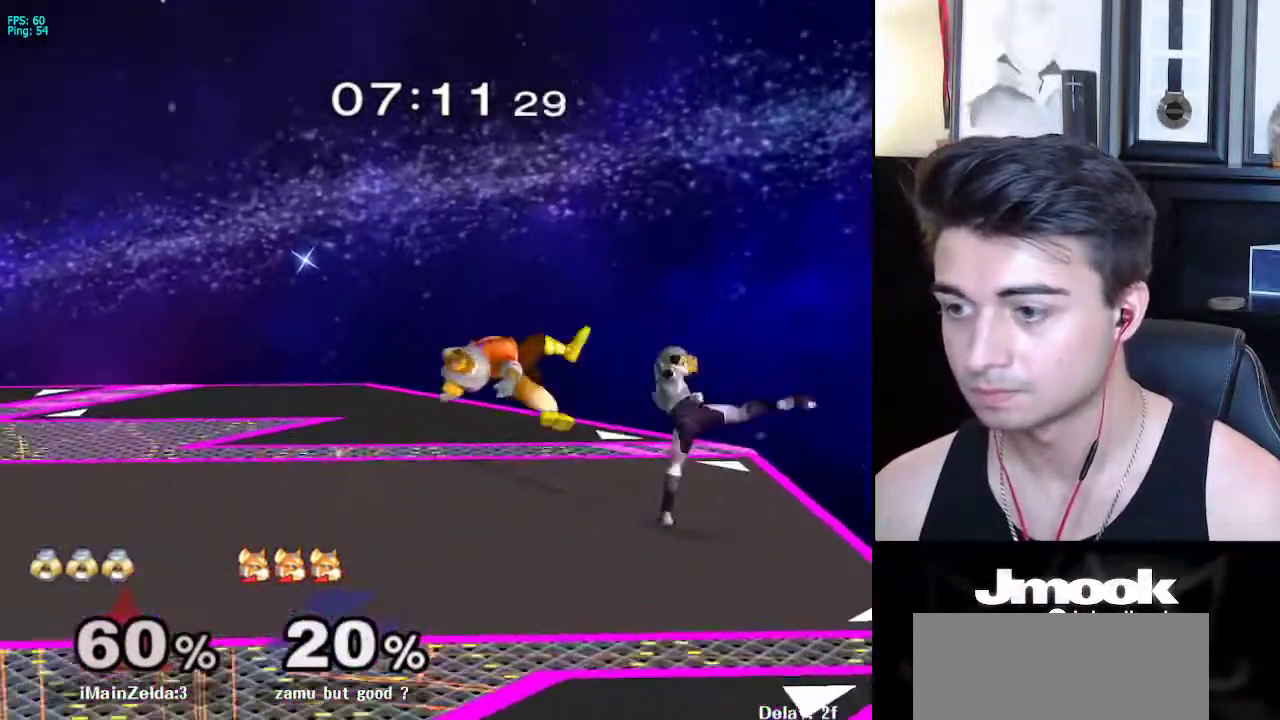
{"buttons": [], "left_stick": "center", "right_stick": "center", "events": [[150, "left_stick", "left"], [167, "X", "down"], [183, "Z", "down"], [283, "X", "up"], [283, "Z", "up"], [283, "left_stick", "center"], [333, "Z", "down"], [367, "Z", "up"]]}
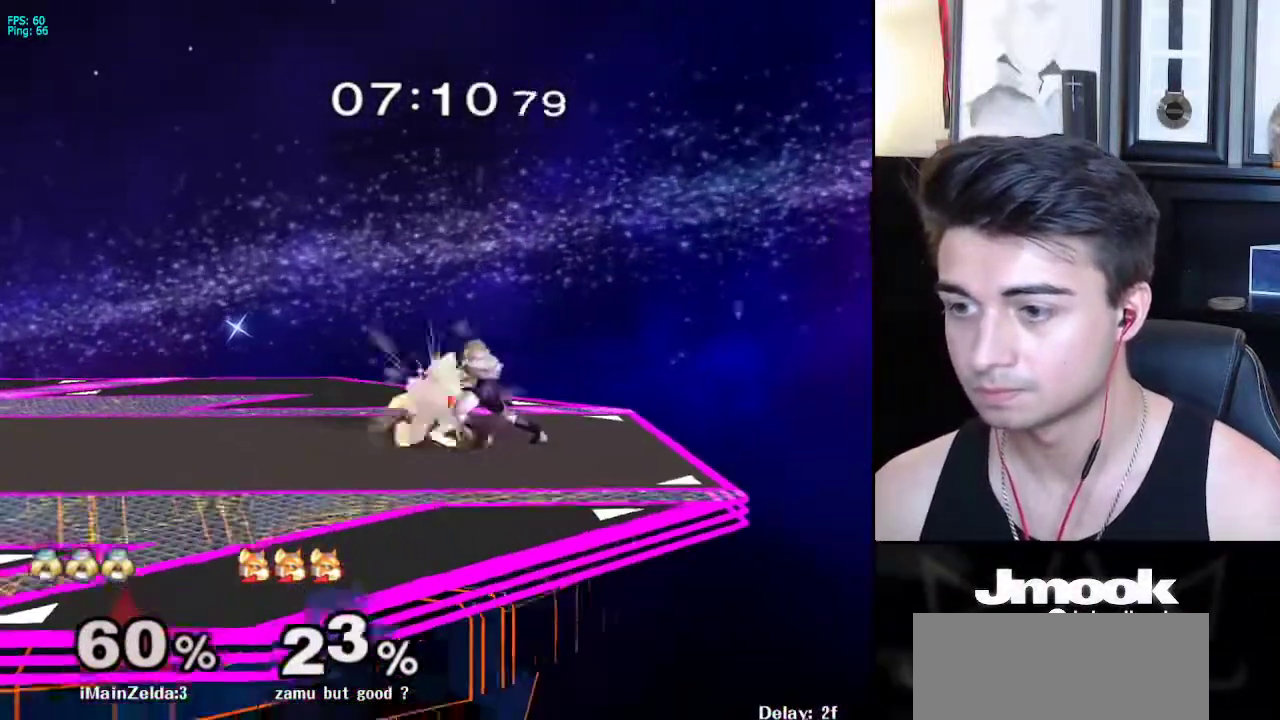
{"buttons": [], "left_stick": "center", "right_stick": "center", "events": [[317, "left_stick", "right"], [400, "left_stick", "center"]]}
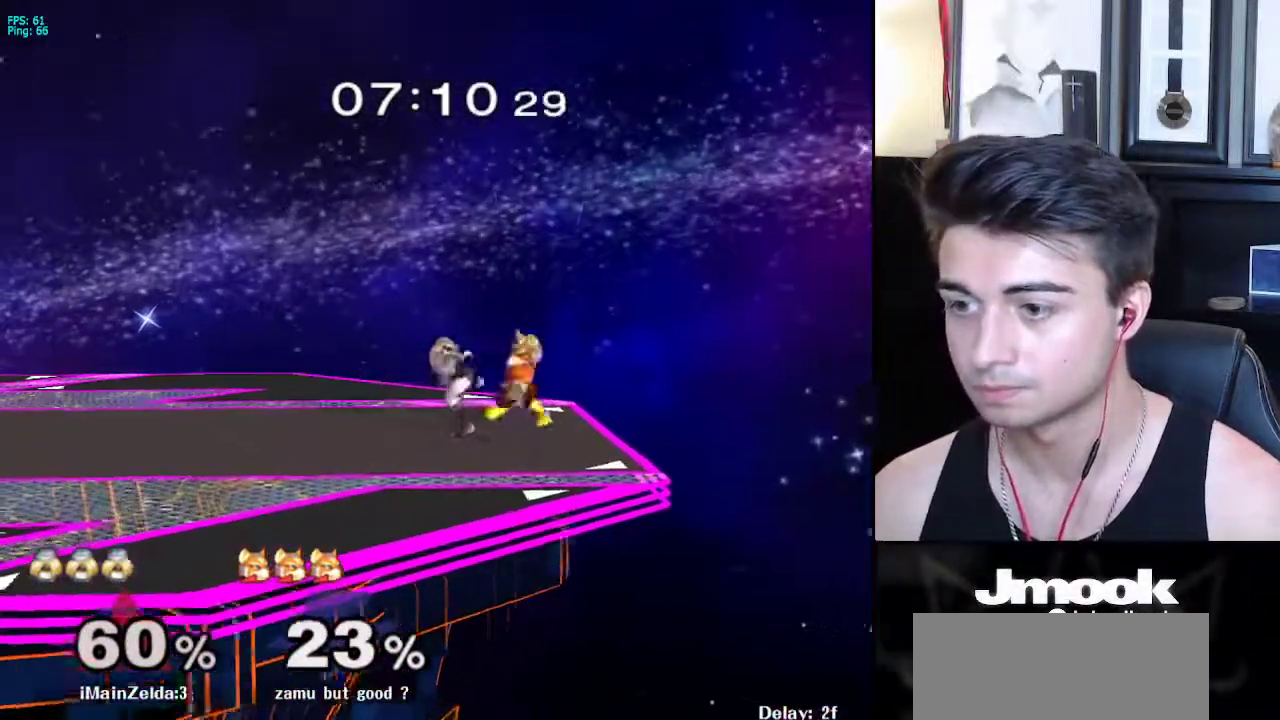
{"buttons": [], "left_stick": "center", "right_stick": "center", "events": []}
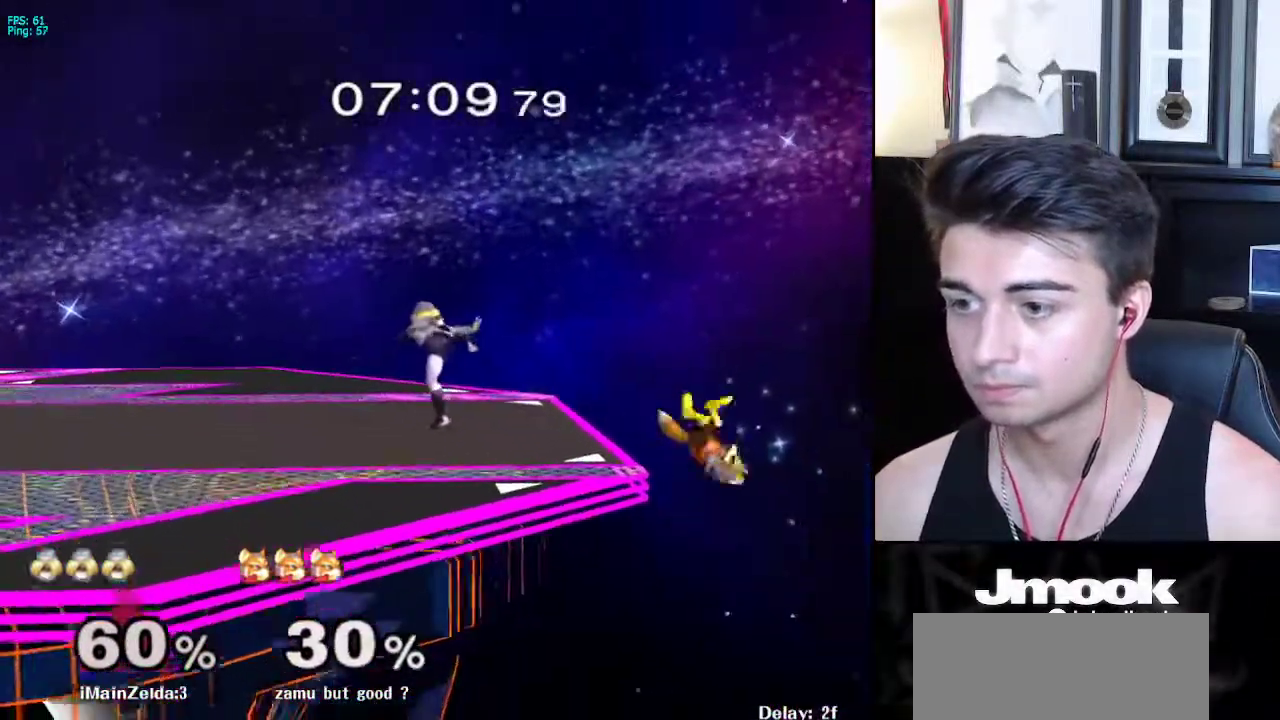
{"buttons": [], "left_stick": "down", "right_stick": "center", "events": [[167, "left_stick", "right"], [467, "left_stick", "down"]]}
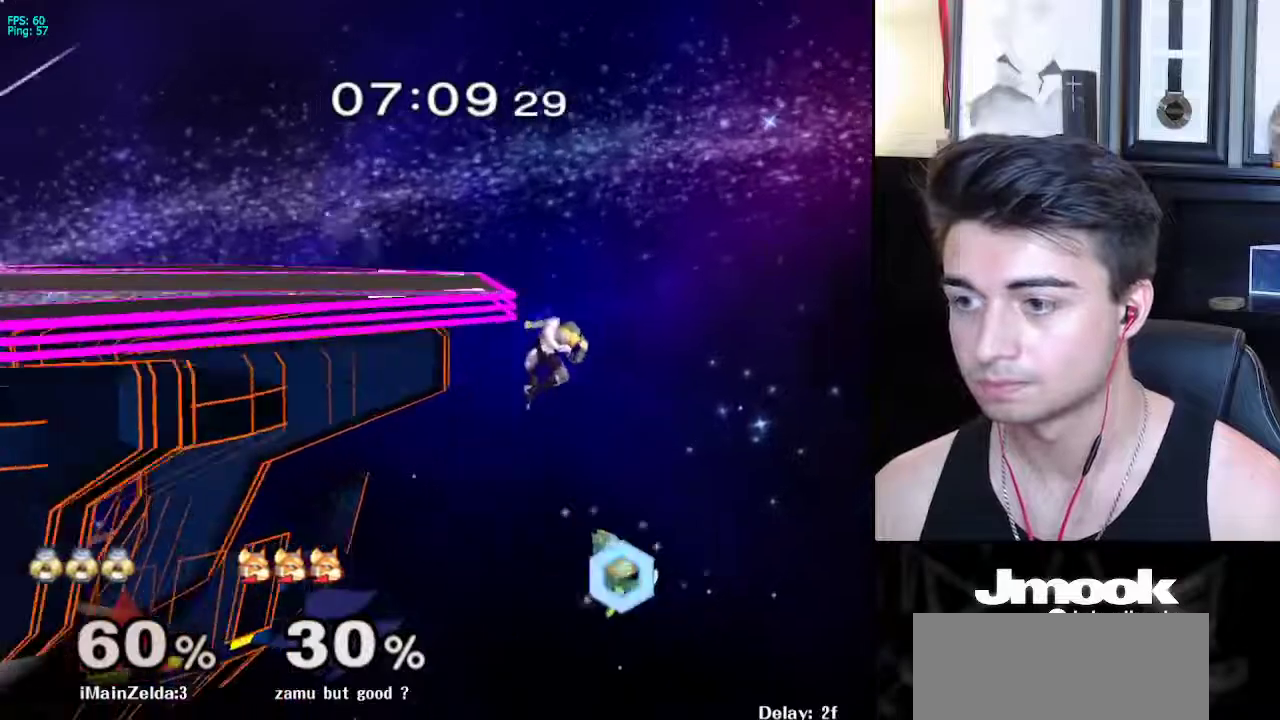
{"buttons": [], "left_stick": "left", "right_stick": "center", "events": [[33, "left_stick", "center"], [50, "X", "down"], [117, "A", "down"], [233, "left_stick", "left"], [350, "A", "up"], [350, "X", "up"]]}
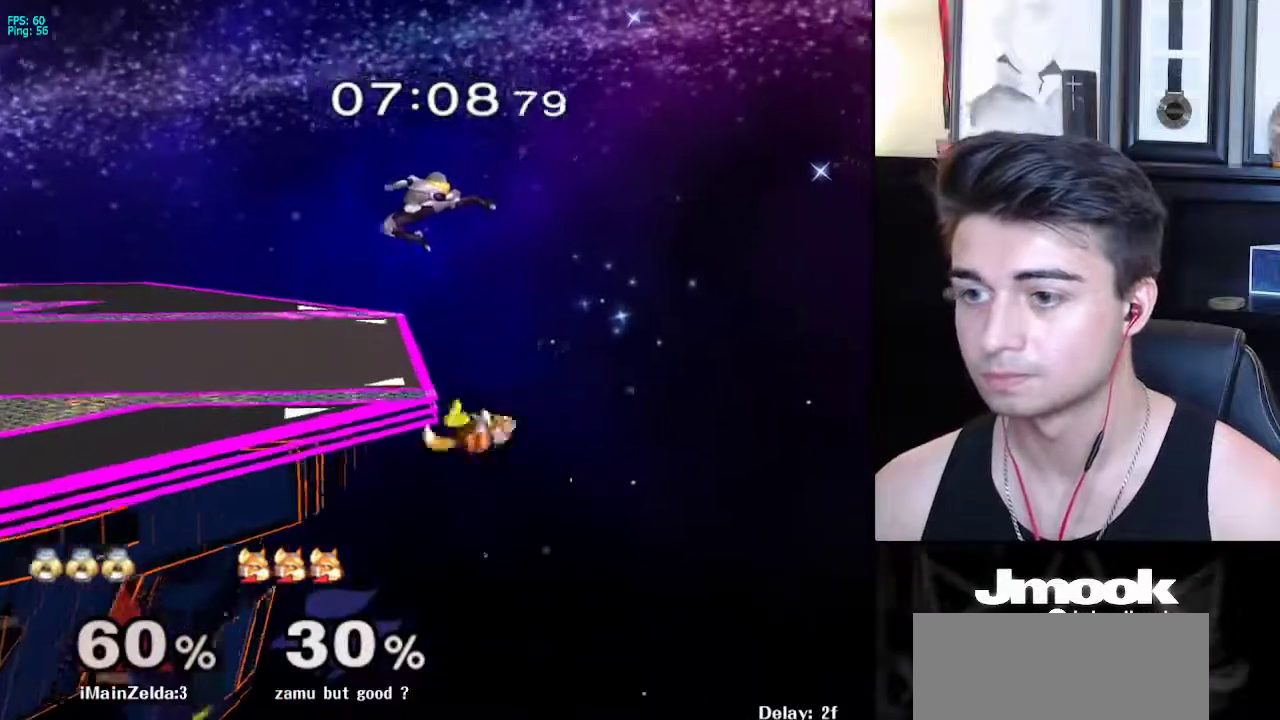
{"buttons": [], "left_stick": "down", "right_stick": "center", "events": [[33, "left_stick", "down-left"], [183, "left_stick", "left"], [333, "X", "down"], [333, "left_stick", "down"], [383, "R1", "down"], [400, "X", "up"], [500, "R1", "up"]]}
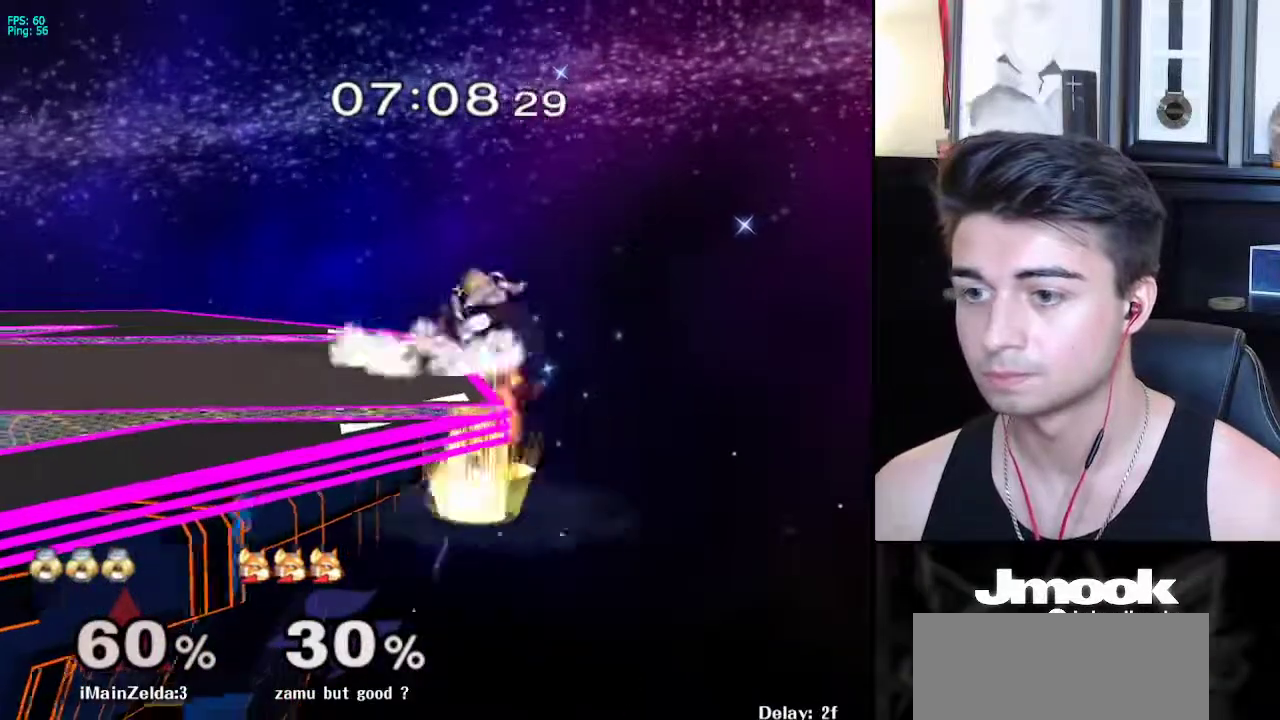
{"buttons": ["X"], "left_stick": "left", "right_stick": "center", "events": [[100, "left_stick", "center"], [250, "left_stick", "down"], [367, "left_stick", "center"], [483, "left_stick", "left"], [500, "X", "down"]]}
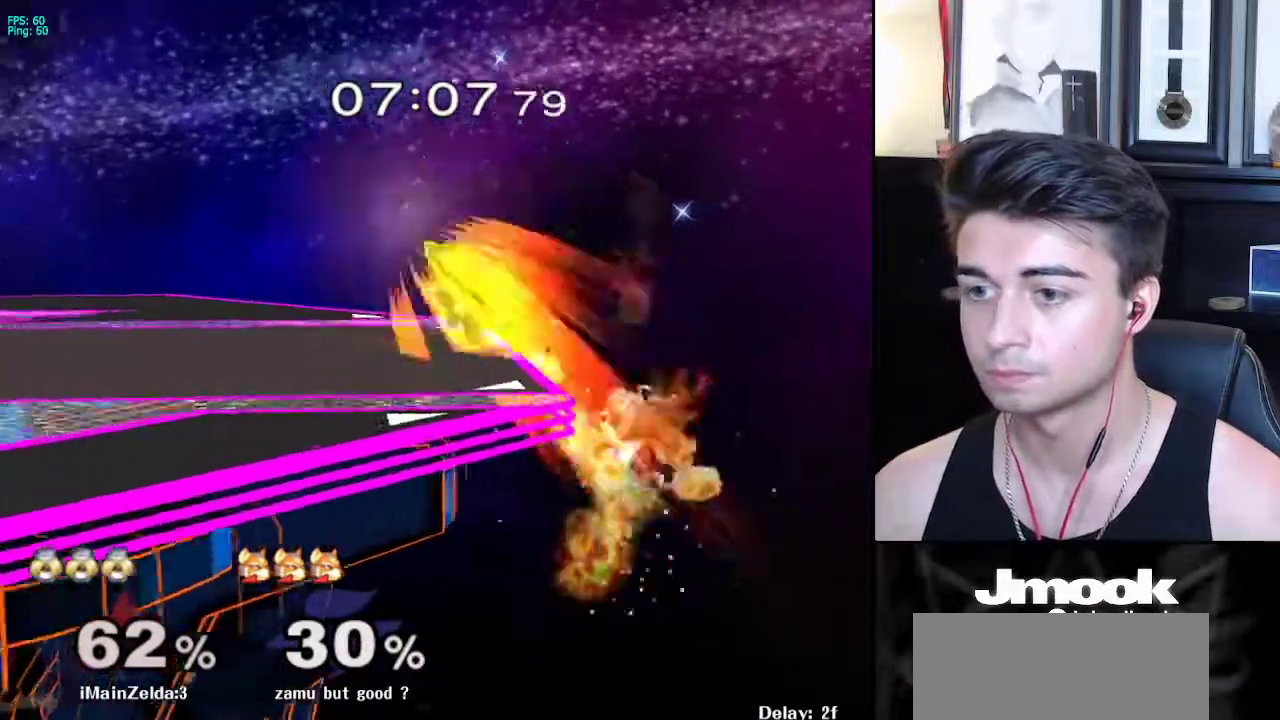
{"buttons": [], "left_stick": "left", "right_stick": "center", "events": [[200, "X", "up"]]}
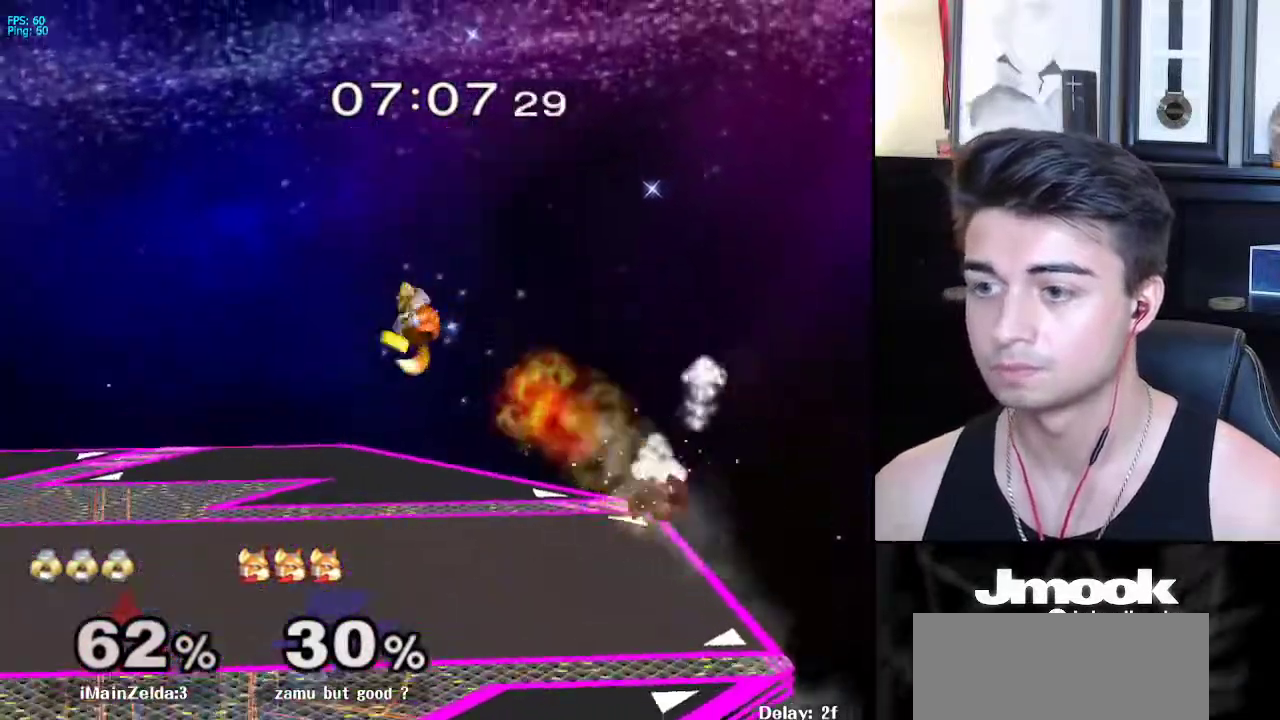
{"buttons": ["Z"], "left_stick": "left", "right_stick": "center", "events": [[17, "left_stick", "center"], [117, "left_stick", "left"], [217, "A", "down"], [250, "Z", "down"], [350, "Z", "up"], [383, "A", "up"], [417, "Z", "down"]]}
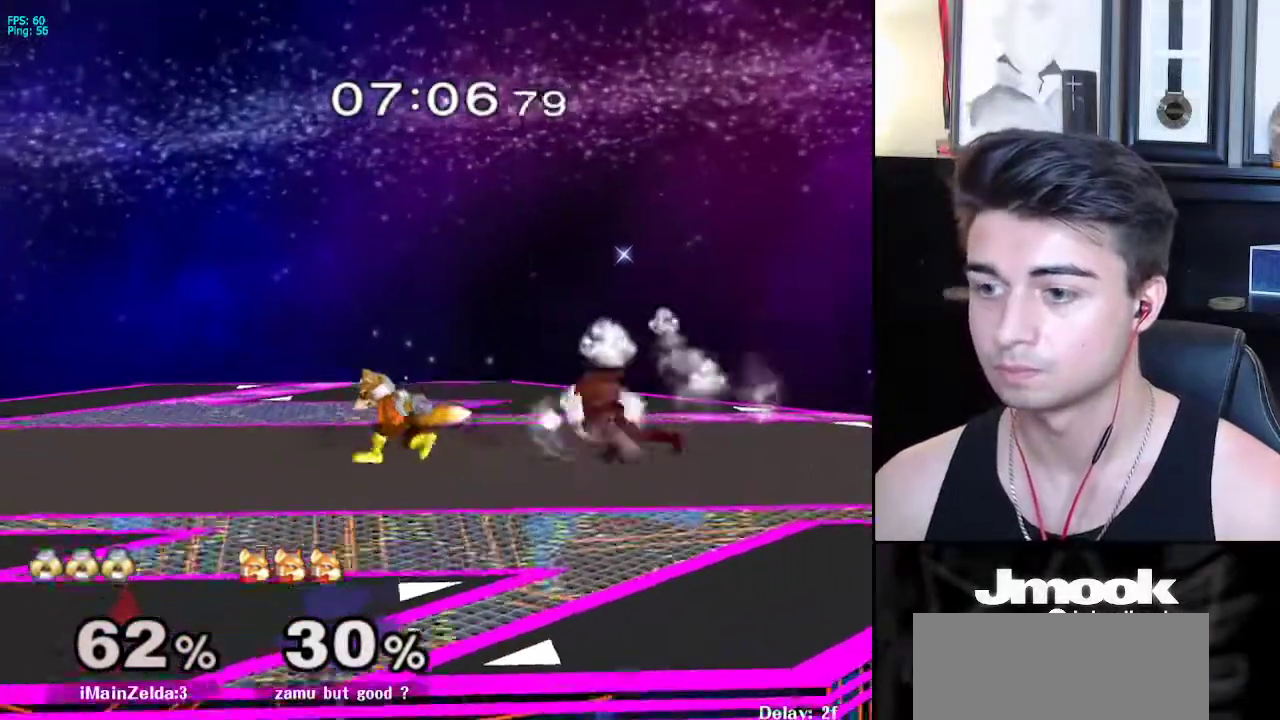
{"buttons": ["L1"], "left_stick": "down", "right_stick": "center", "events": [[17, "Z", "up"], [33, "left_stick", "center"], [183, "left_stick", "down"], [200, "L1", "down"]]}
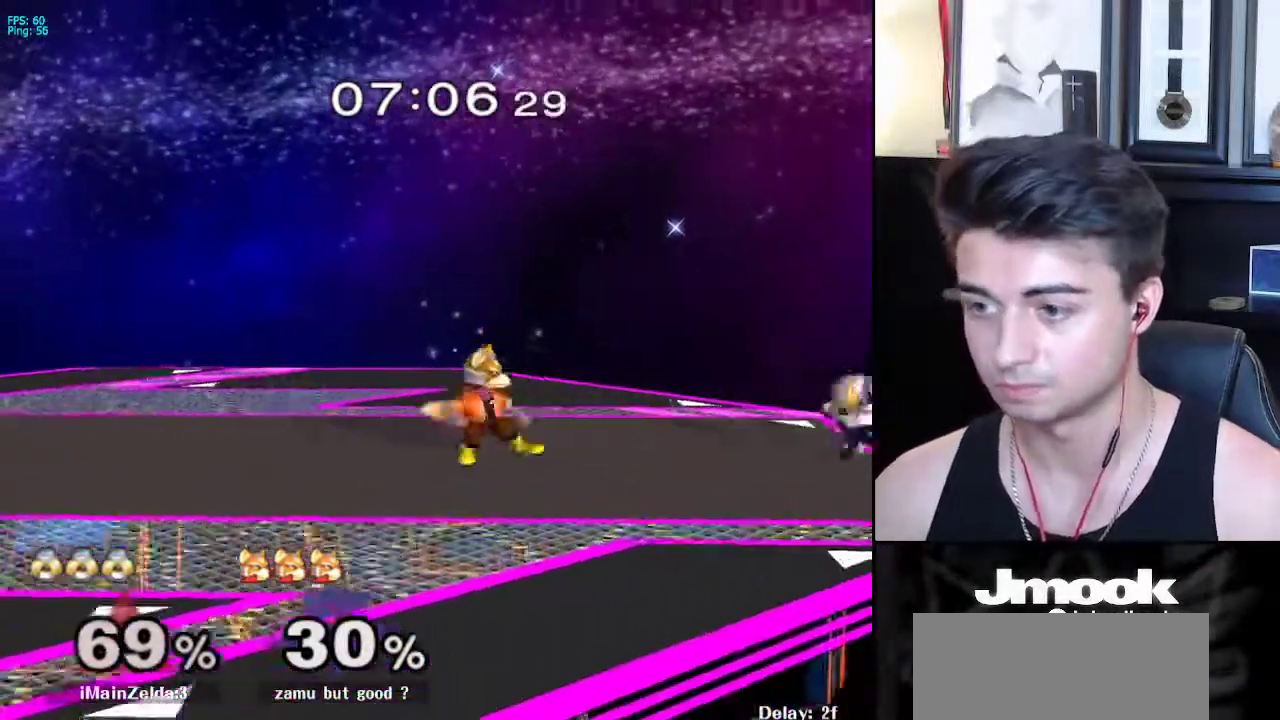
{"buttons": ["L1"], "left_stick": "left", "right_stick": "center", "events": [[33, "left_stick", "center"], [83, "L1", "up"], [333, "left_stick", "left"], [433, "L1", "down"]]}
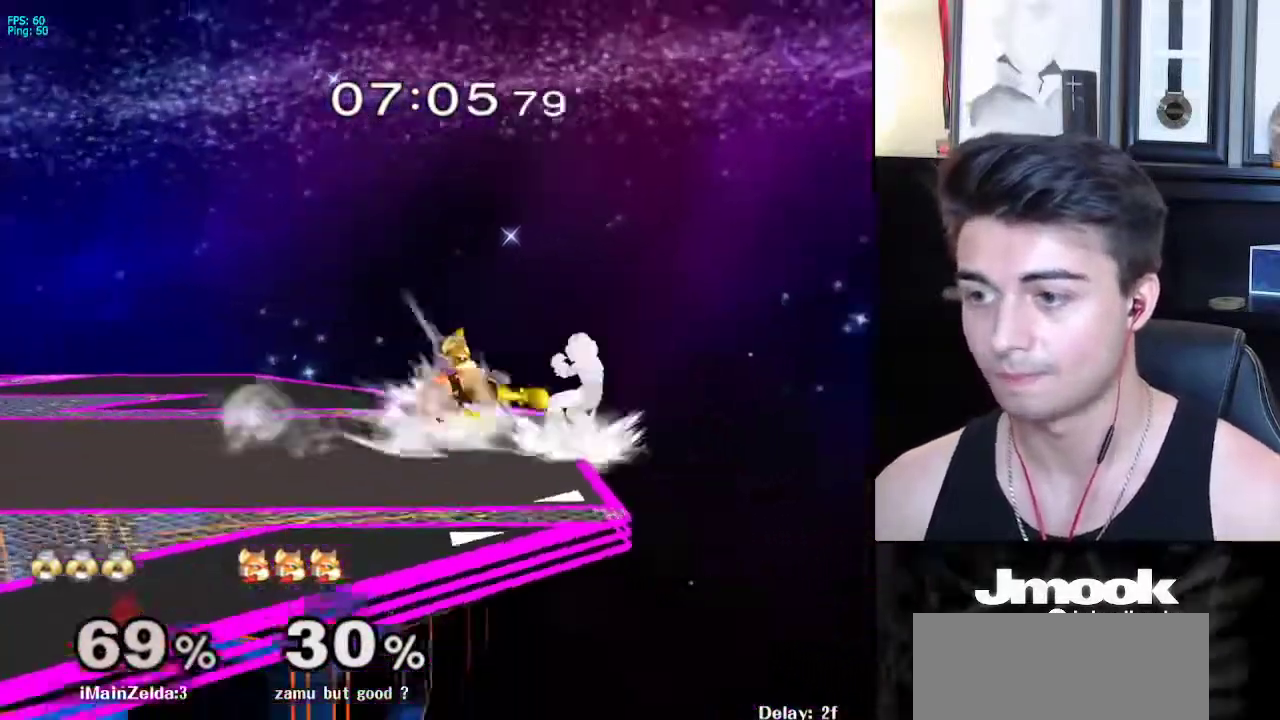
{"buttons": [], "left_stick": "down", "right_stick": "center", "events": [[417, "L1", "up"], [417, "left_stick", "center"], [467, "left_stick", "down"]]}
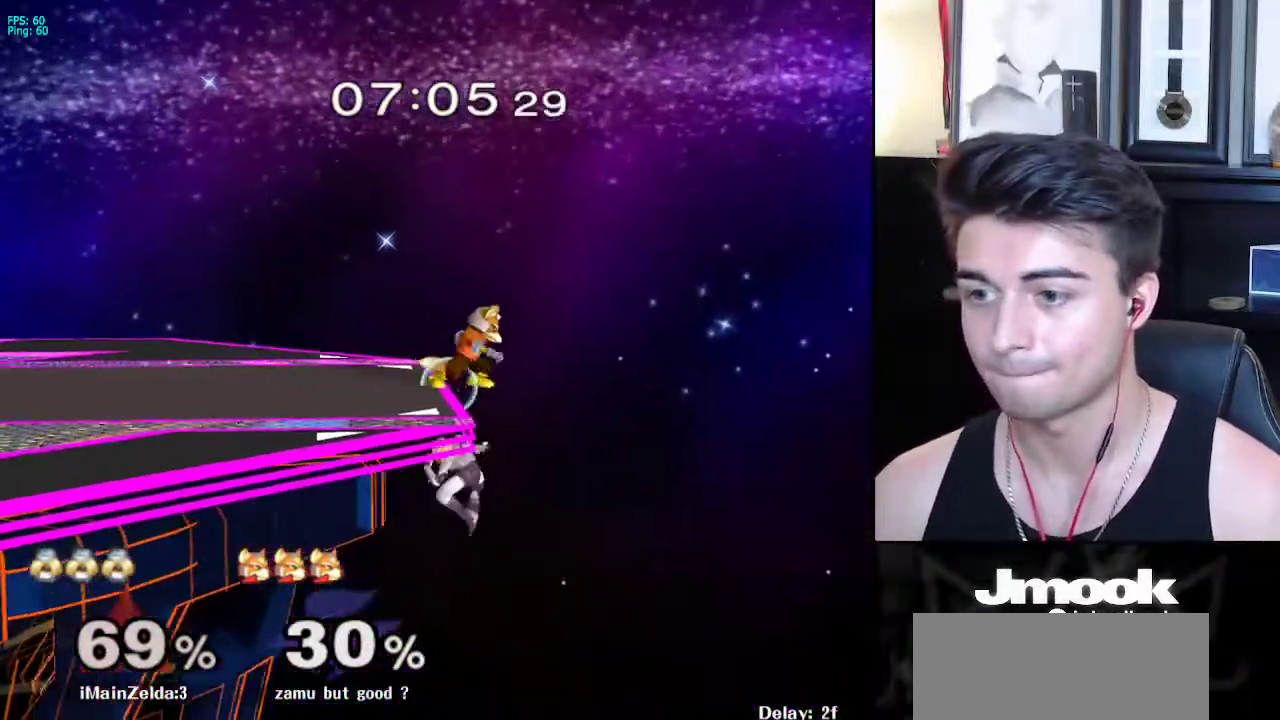
{"buttons": [], "left_stick": "left", "right_stick": "center", "events": [[67, "X", "down"], [67, "left_stick", "left"], [117, "right_stick", "up-right"], [217, "right_stick", "center"], [283, "X", "up"]]}
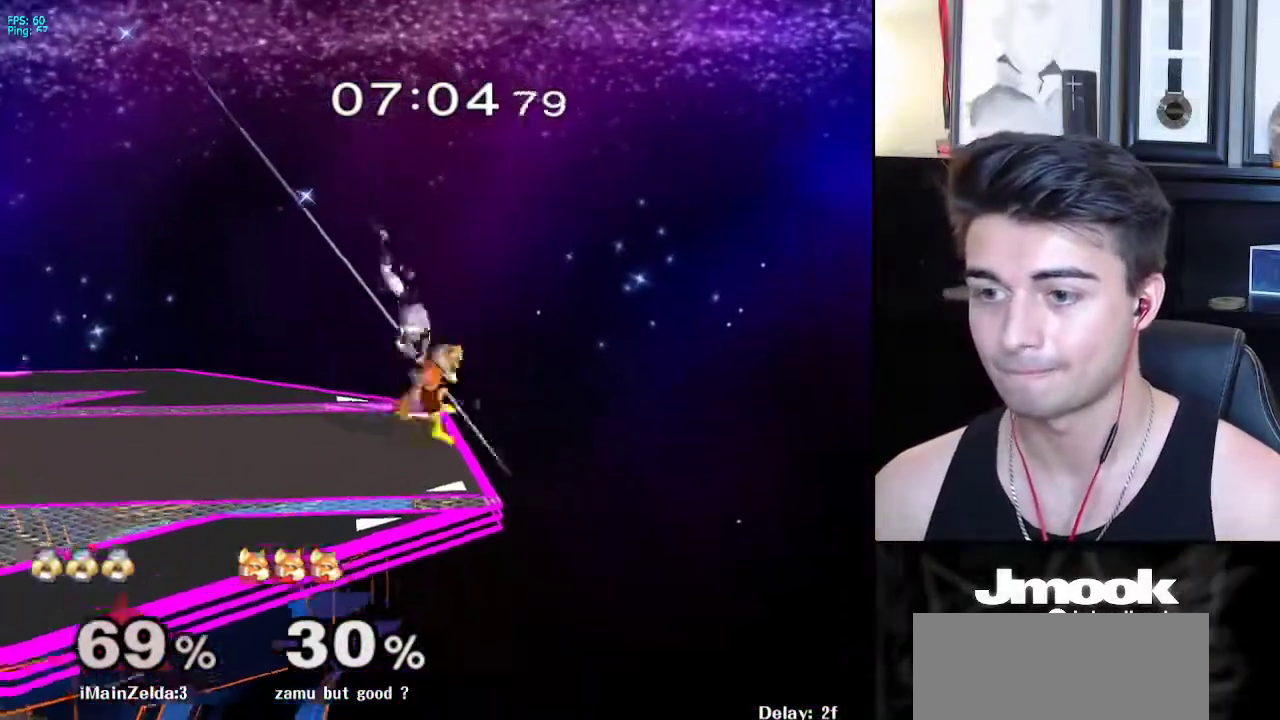
{"buttons": [], "left_stick": "center", "right_stick": "center", "events": [[150, "L1", "down"], [150, "left_stick", "down"], [200, "left_stick", "left"], [383, "L1", "up"], [400, "left_stick", "center"]]}
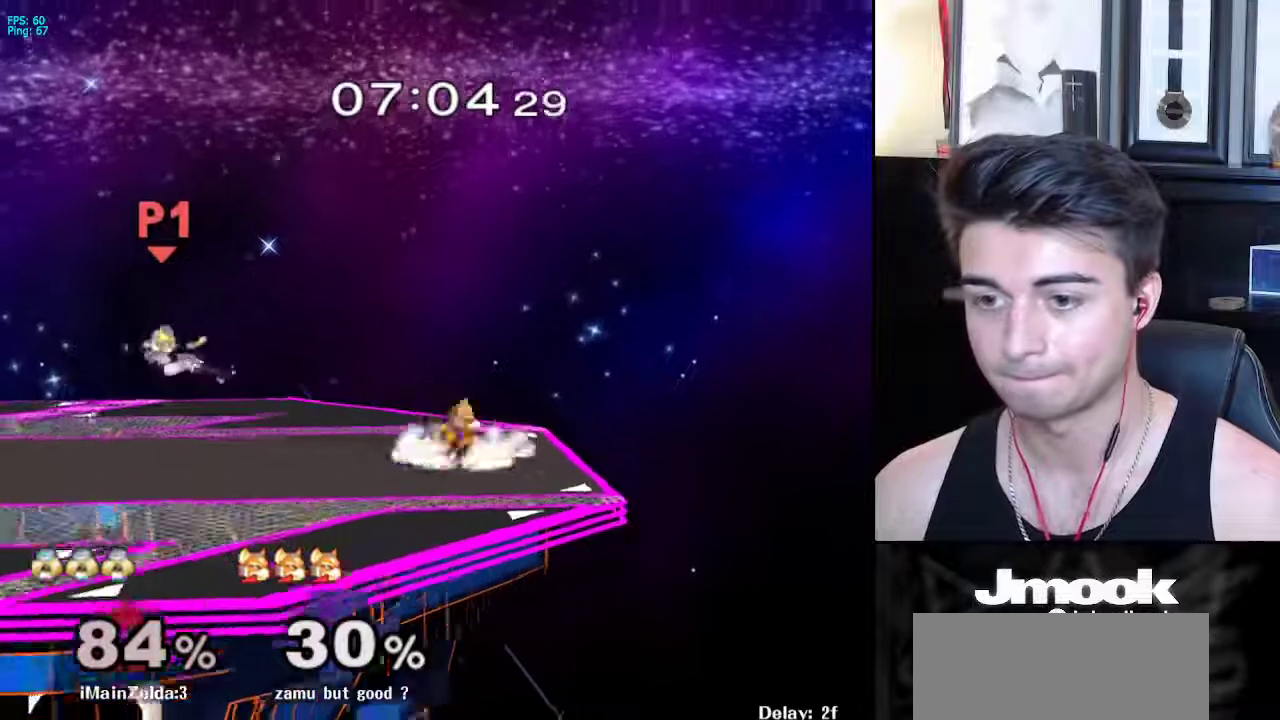
{"buttons": [], "left_stick": "center", "right_stick": "center", "events": []}
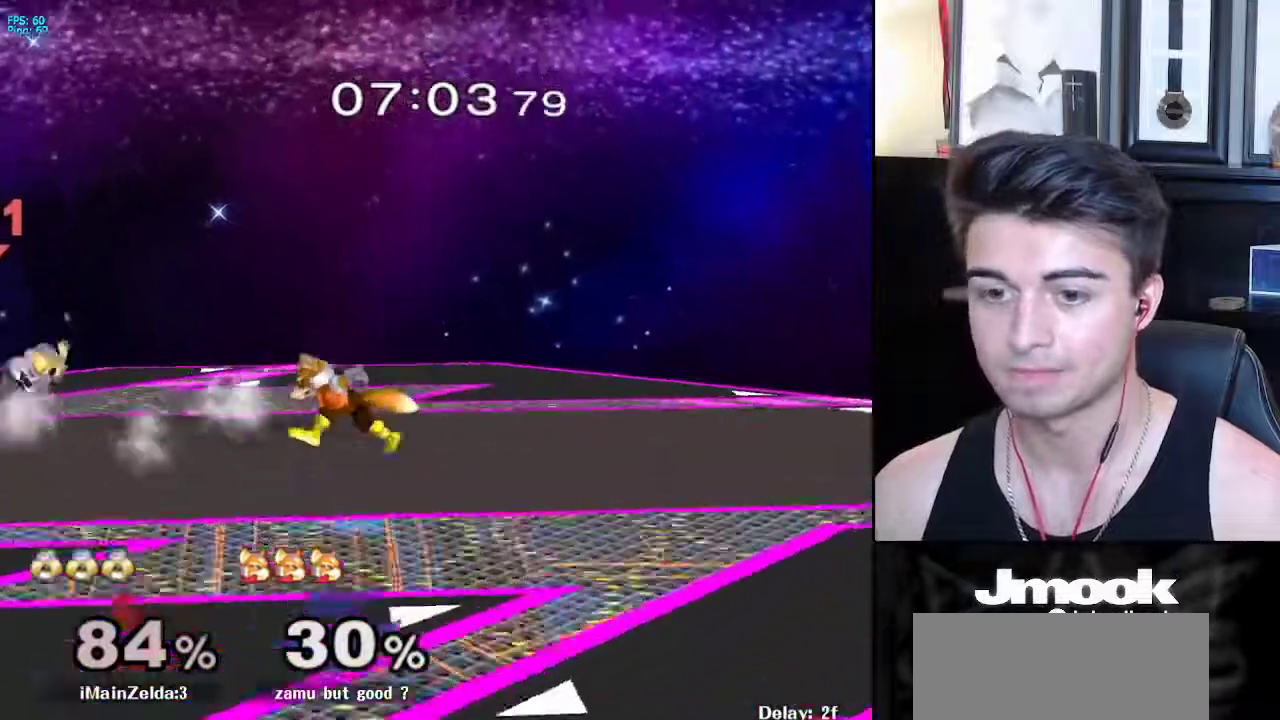
{"buttons": [], "left_stick": "left", "right_stick": "center", "events": [[133, "left_stick", "up"], [200, "left_stick", "left"]]}
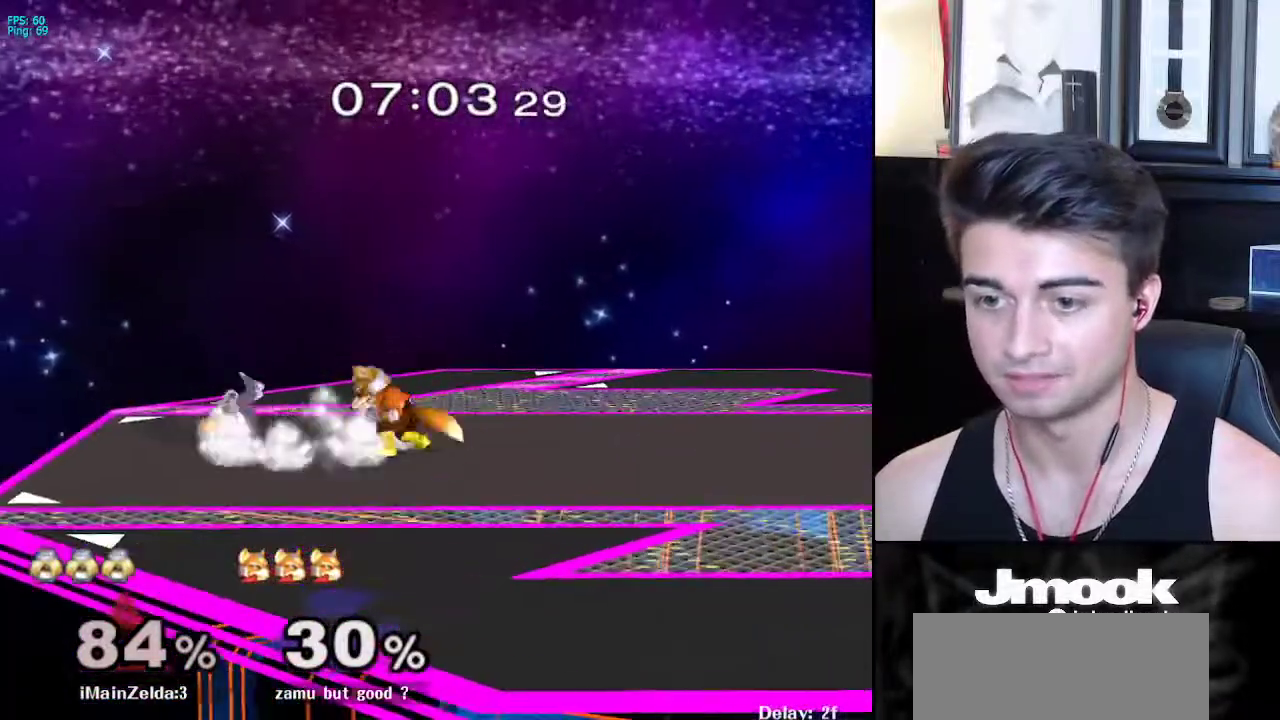
{"buttons": [], "left_stick": "right", "right_stick": "center", "events": [[100, "left_stick", "right"], [167, "left_stick", "down-right"], [217, "R1", "down"], [233, "right_stick", "down"], [333, "left_stick", "right"], [367, "R1", "up"], [450, "right_stick", "center"]]}
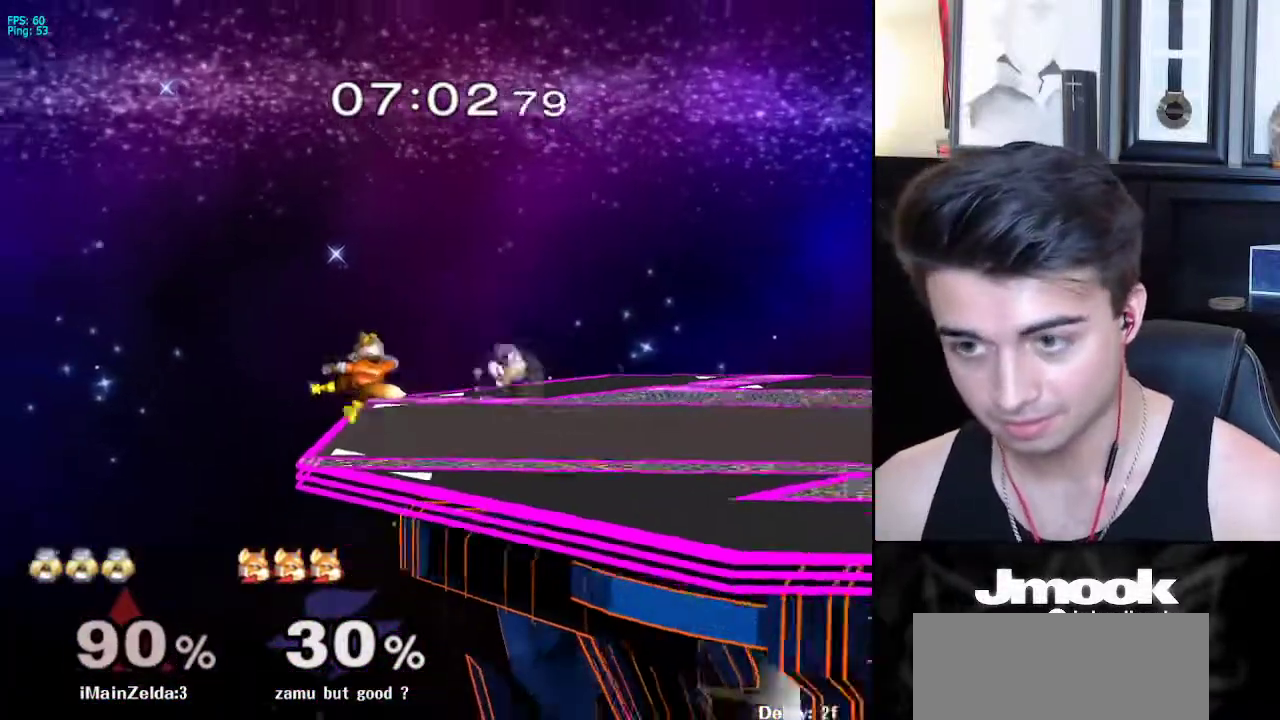
{"buttons": [], "left_stick": "center", "right_stick": "center", "events": [[17, "left_stick", "center"]]}
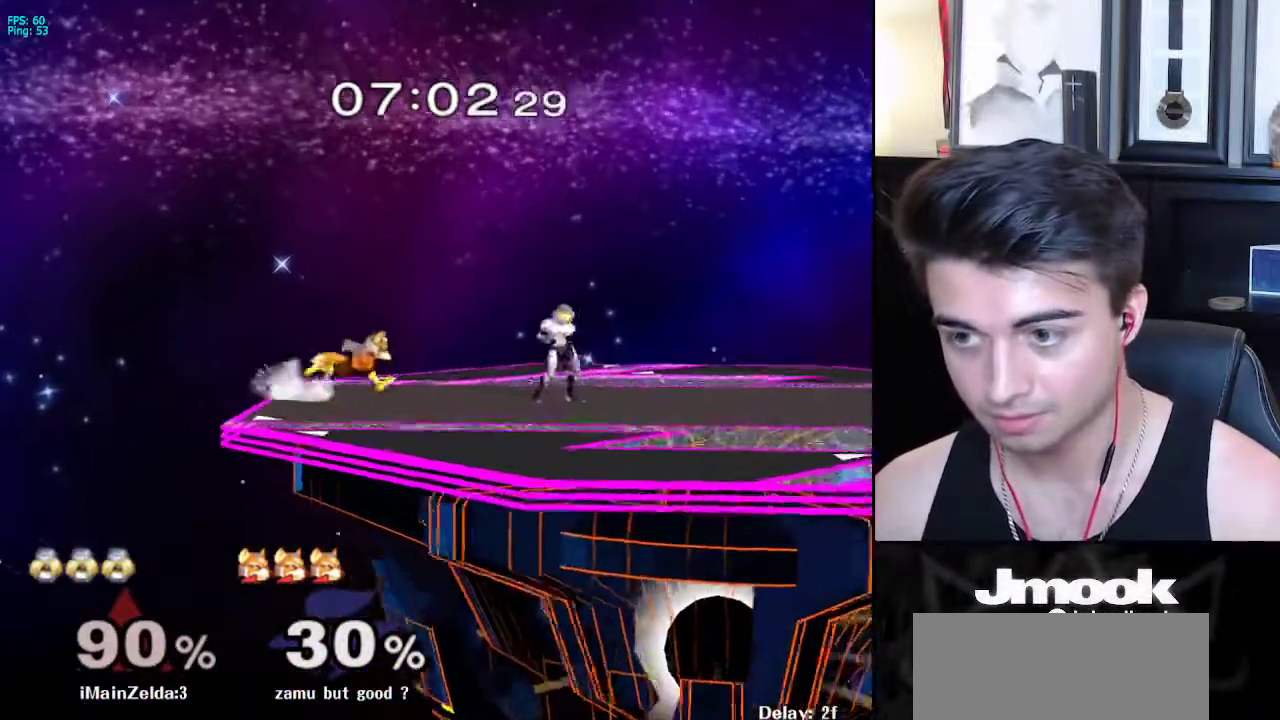
{"buttons": [], "left_stick": "down", "right_stick": "center", "events": [[33, "X", "down"], [50, "left_stick", "left"], [67, "X", "up"], [100, "Z", "down"], [133, "left_stick", "center"], [200, "Z", "up"], [383, "left_stick", "down"]]}
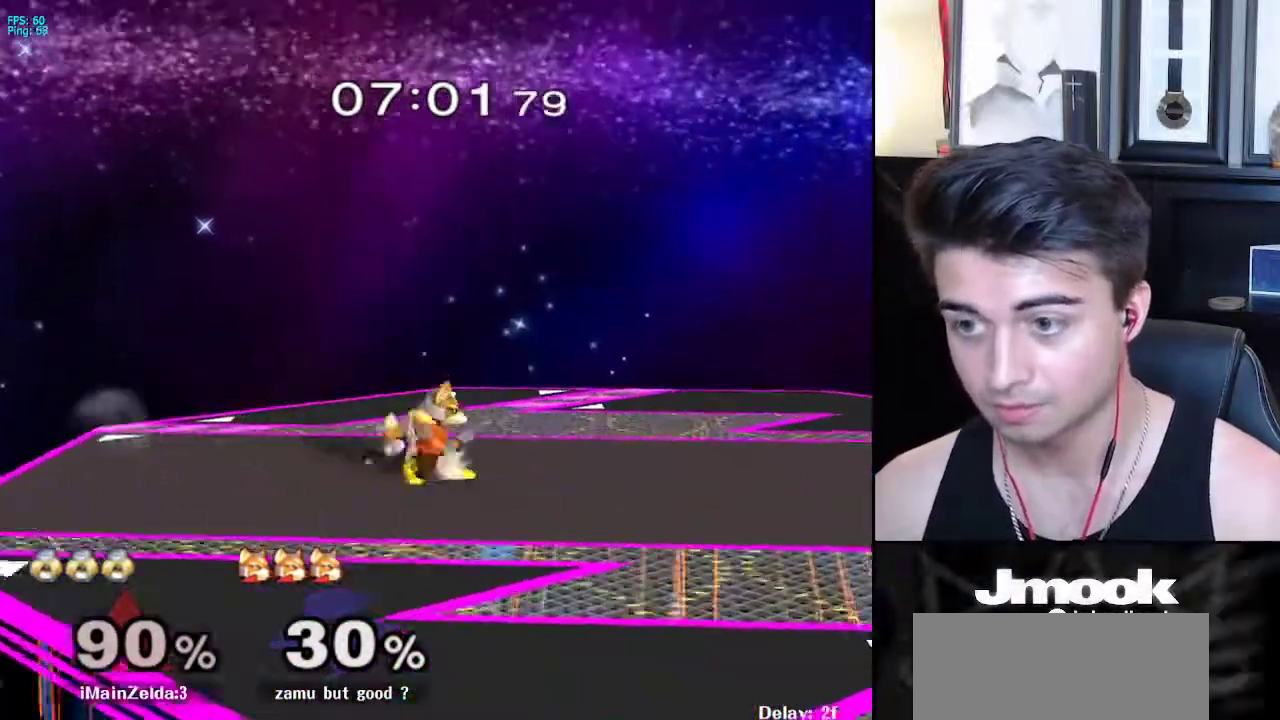
{"buttons": ["L1"], "left_stick": "center", "right_stick": "center", "events": [[50, "L1", "down"], [317, "left_stick", "center"]]}